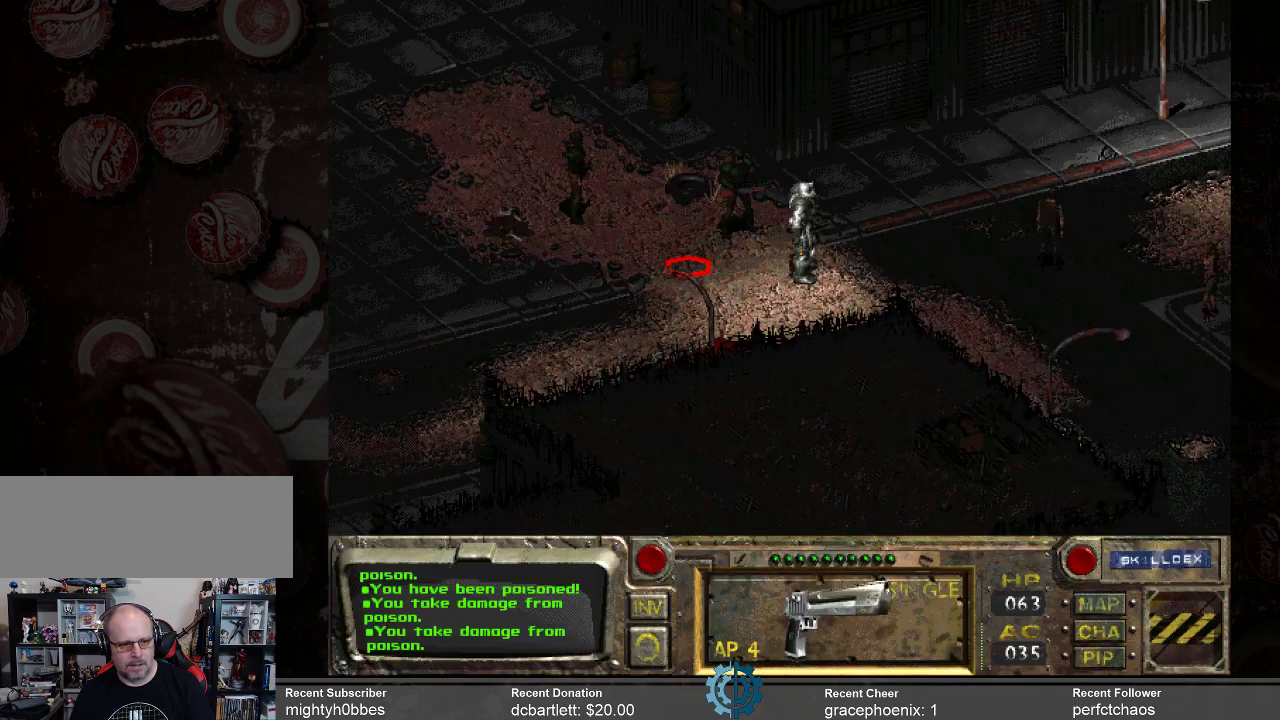
Gameplay with keyboard and mouse; each line is a JSON object with the keys and mouse buttons held at the frame after it. "events" lists presses ("down") and releases ("up") of ".", "/", "0", "1", "2", "3", "4", "5", "6", "7", "8", "9", "a", "alt_l", "alt_r", "b", "backslash", "backspace", "c", "caps_lock", "comma", "ctrl_l", "ctrl_r", "d", "e", "equals", "f", "g", "h", "i", "j", "k", "l", "lbracket", "m", "minus", "n", "o", "p", "q", "quote", "r", "rbracket", "return", "s", "semicolon", "shift_l", "shift_r", "space", "super_l", "super_r", "t", "tab", "tilde", "u", "v", "w", "x", "y", "z", "mouse_left" and "mouse_right" between this image and that frame as [ms after this image, input, new state], when the widget could be followed in between. "mouse_left", "mouse_right" = the "left", "right" buttons of the "mouse" list. No other keys are recorded. Not read: mouse_move.
{"keys": [], "mouse": [], "events": []}
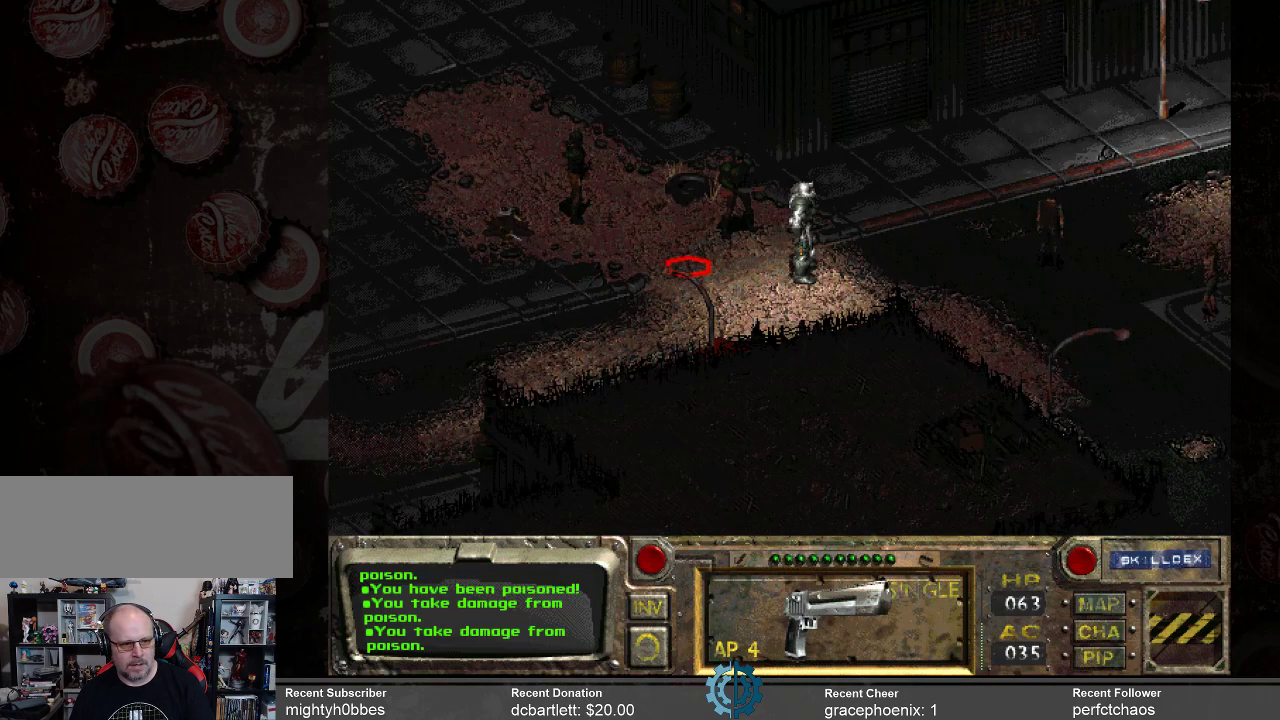
{"keys": [], "mouse": [], "events": []}
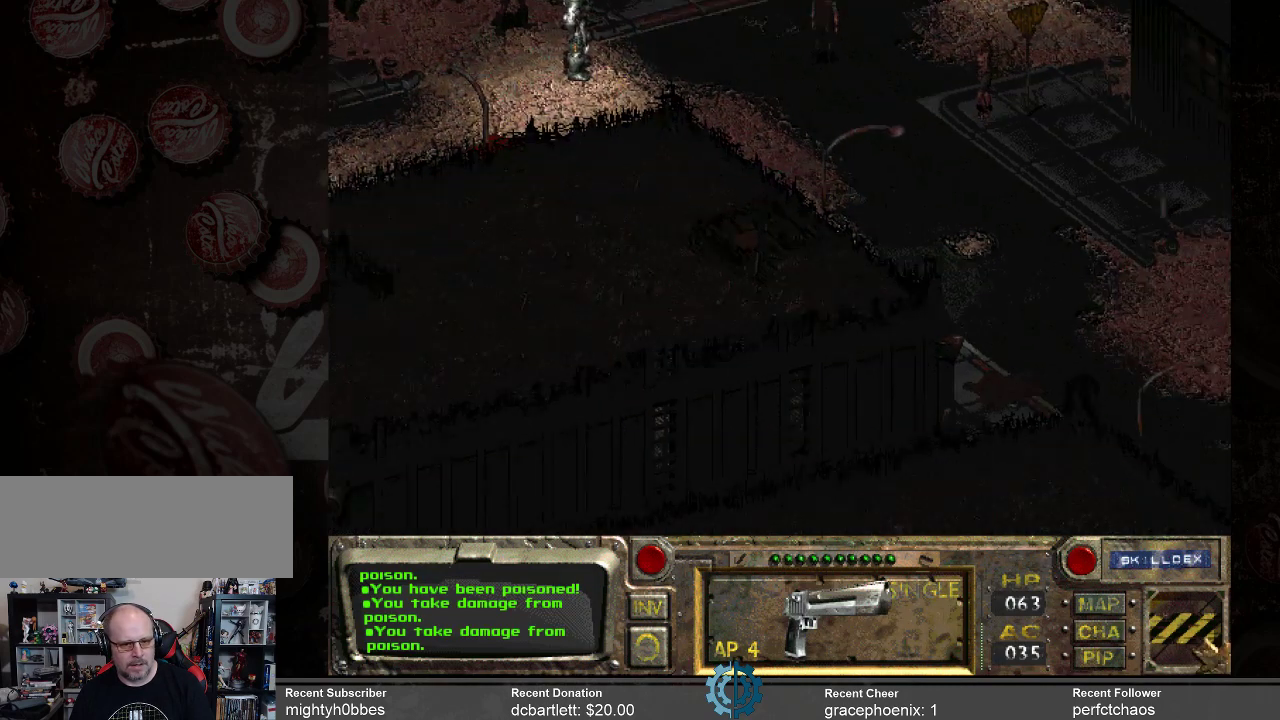
{"keys": [], "mouse": [], "events": []}
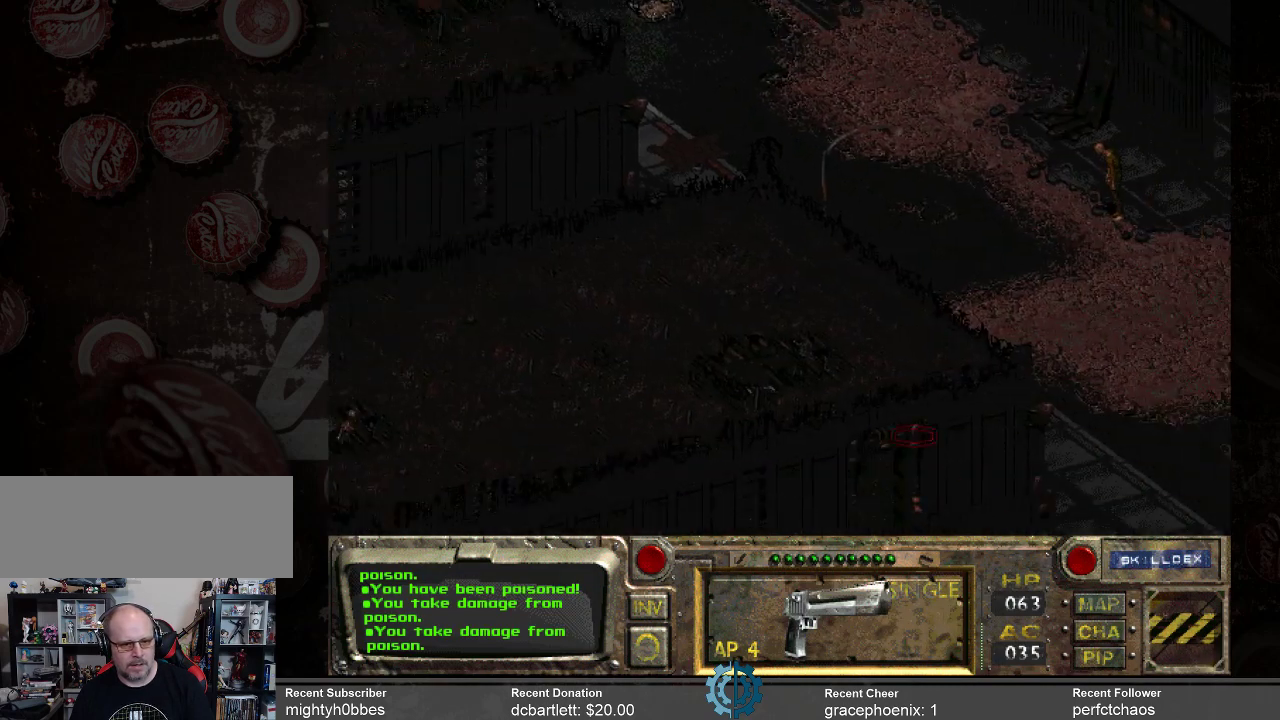
{"keys": [], "mouse": [], "events": []}
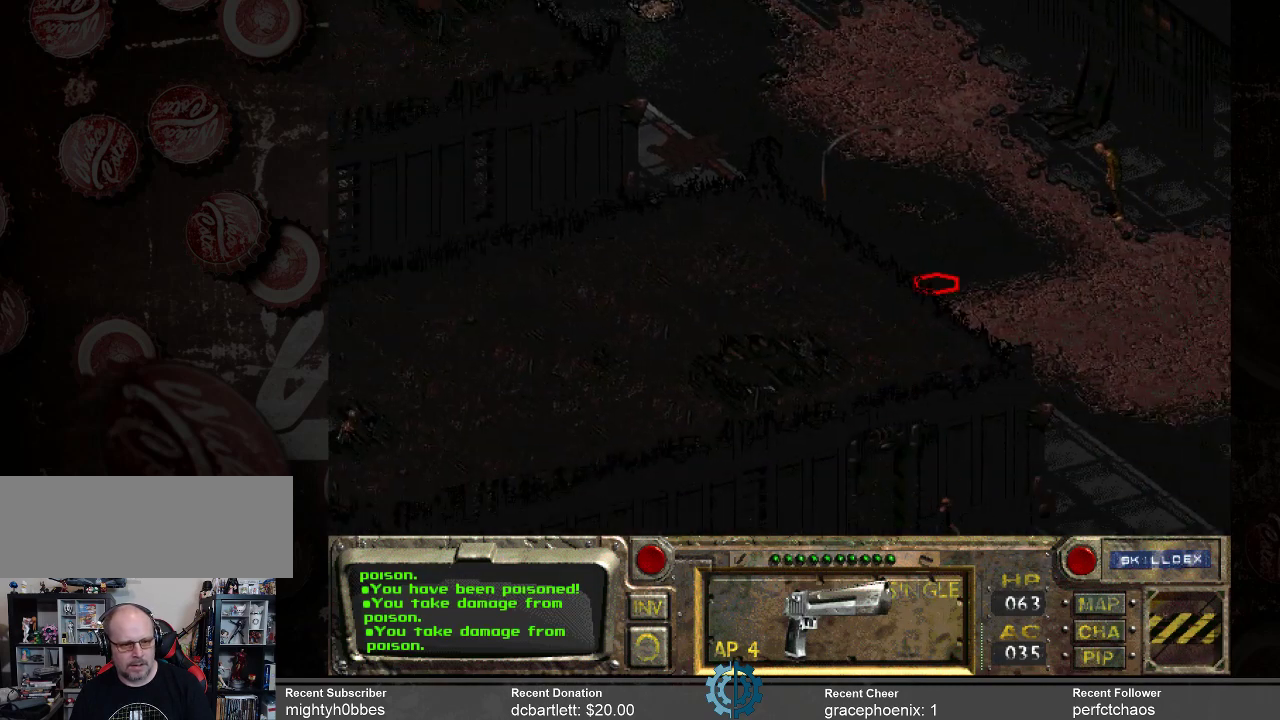
{"keys": [], "mouse": [], "events": [[300, "mouse_left", "down"], [400, "mouse_left", "up"]]}
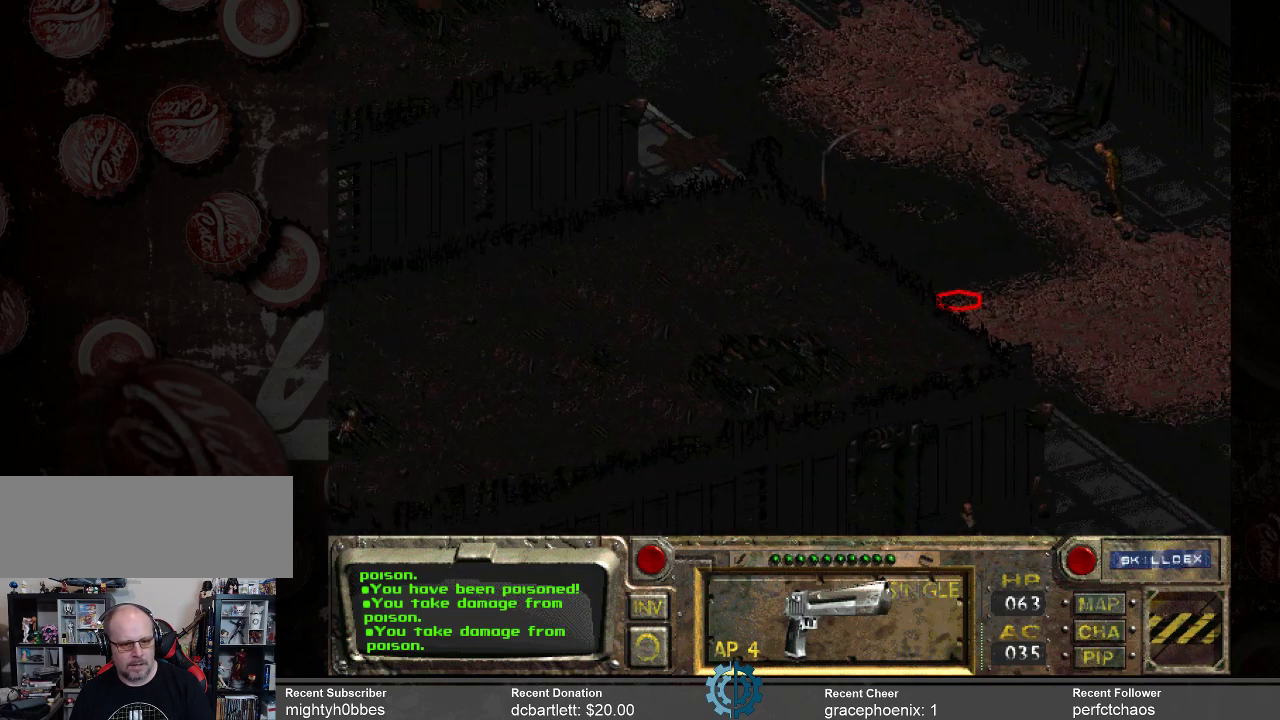
{"keys": [], "mouse": [], "events": []}
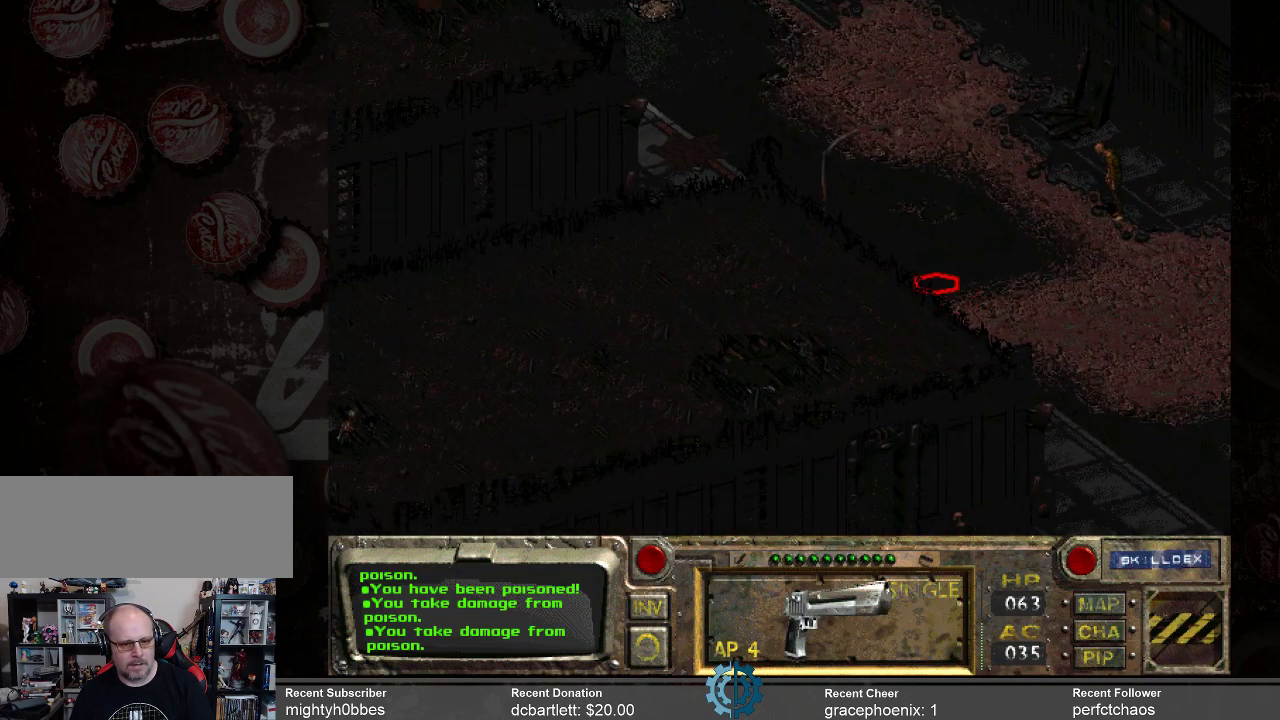
{"keys": [], "mouse": [], "events": []}
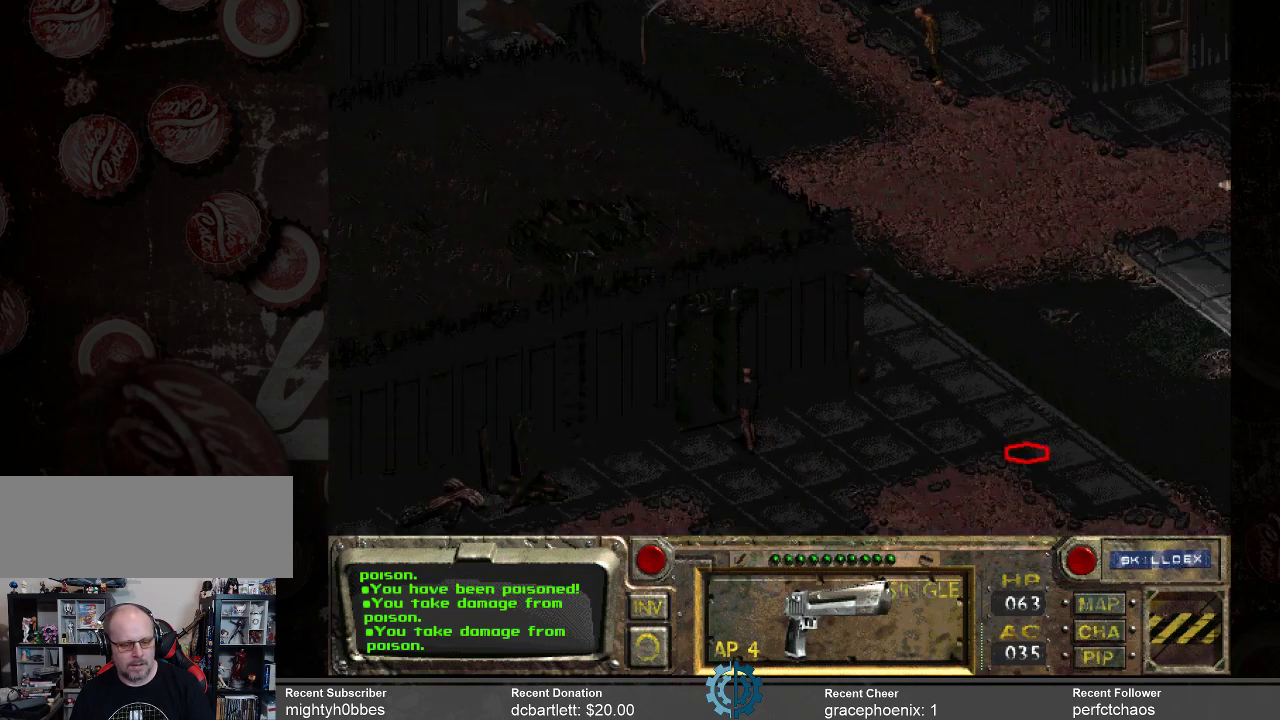
{"keys": [], "mouse": [], "events": []}
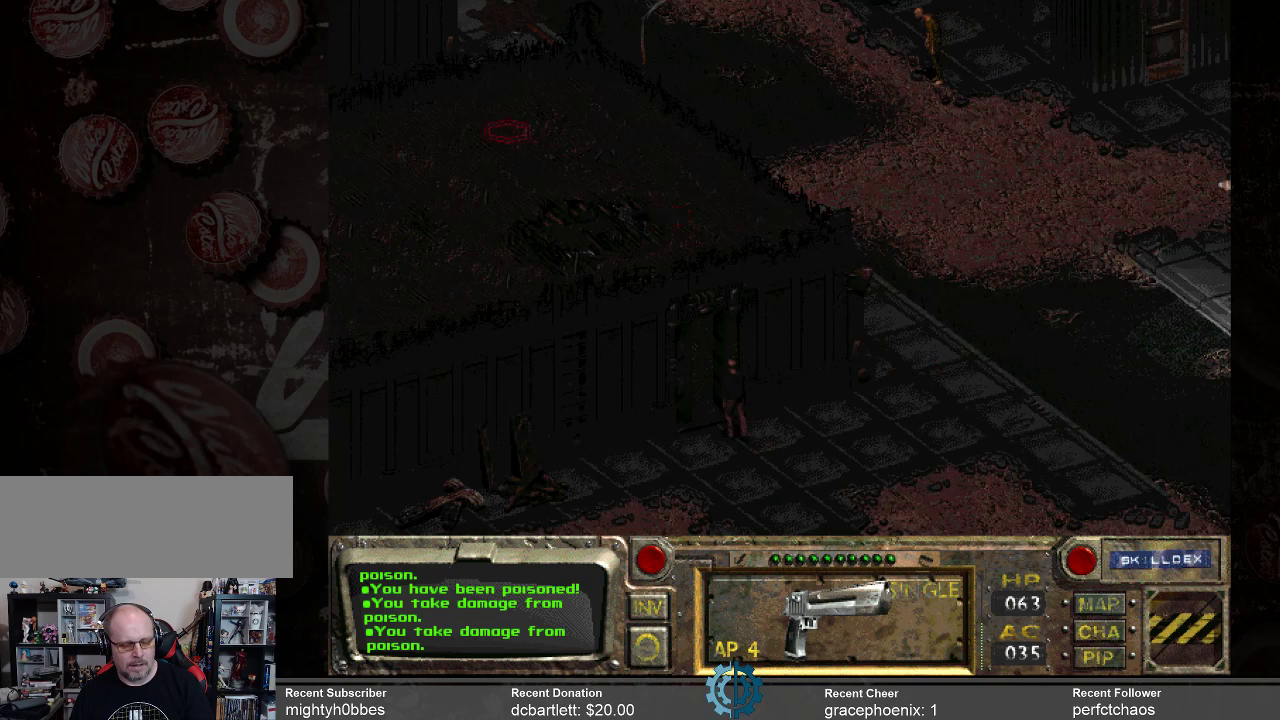
{"keys": [], "mouse": [], "events": []}
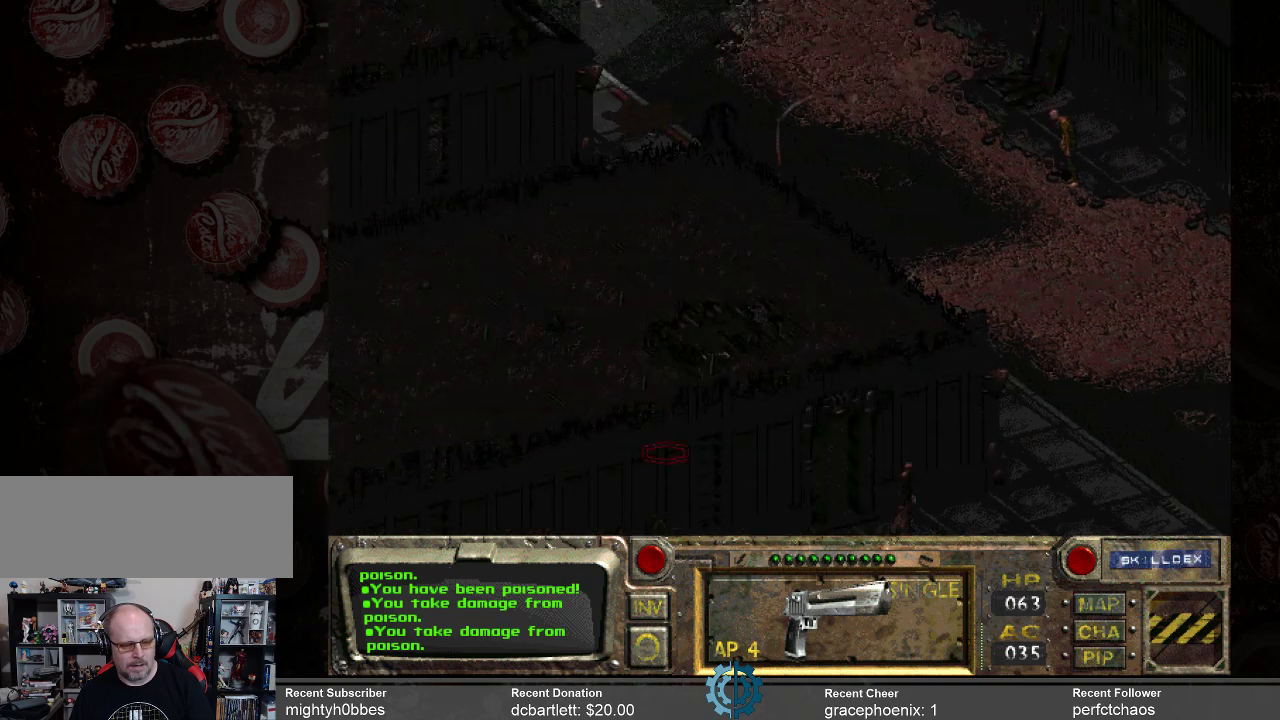
{"keys": [], "mouse": [], "events": []}
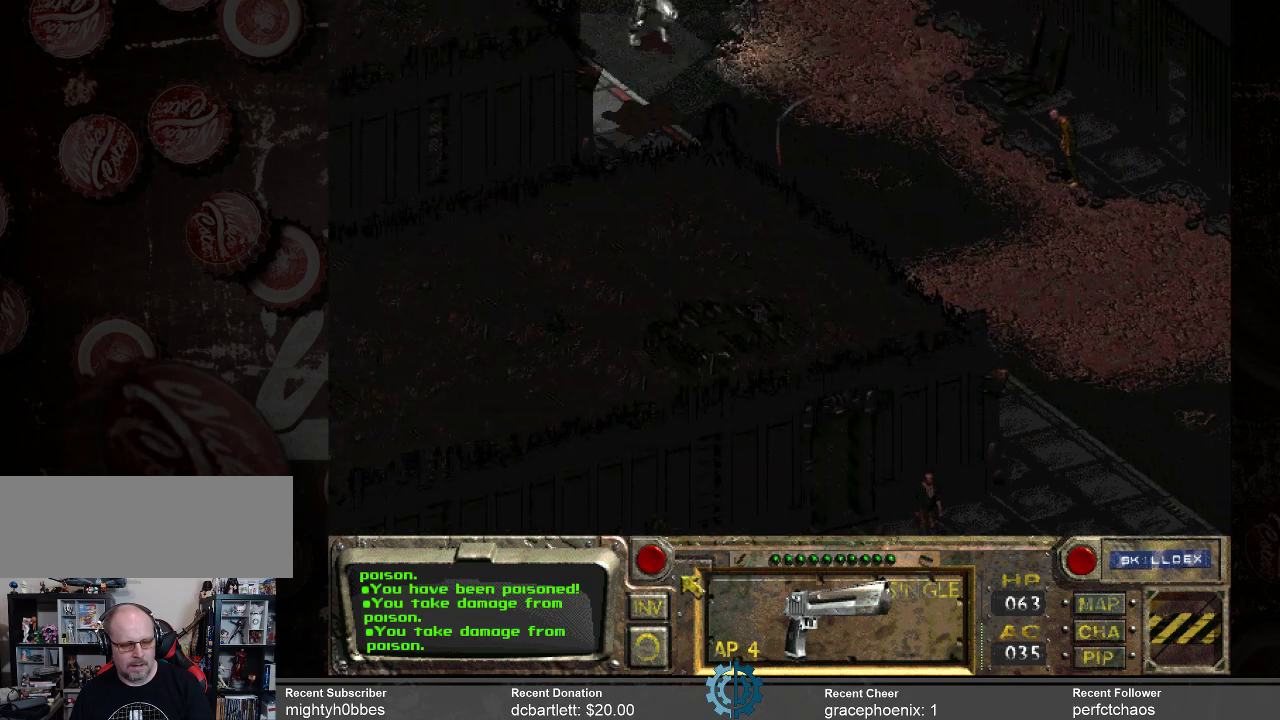
{"keys": [], "mouse": [], "events": [[300, "mouse_left", "down"], [400, "mouse_left", "up"]]}
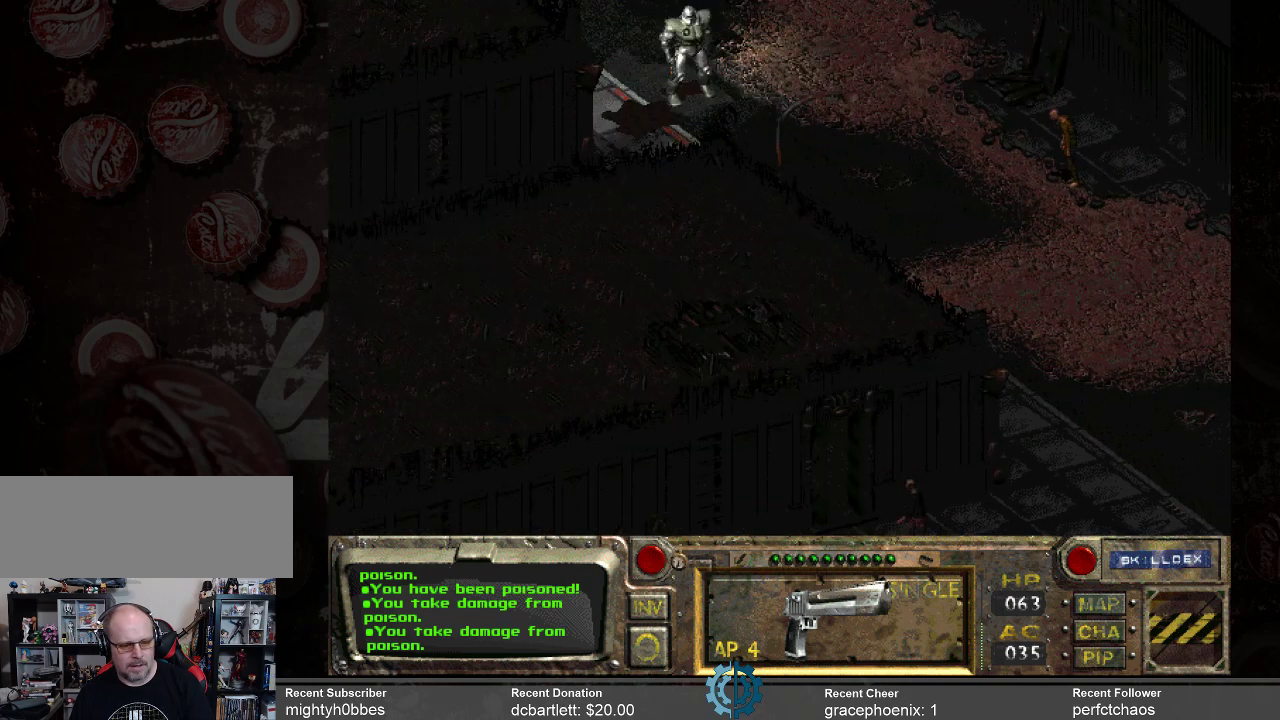
{"keys": [], "mouse": [], "events": []}
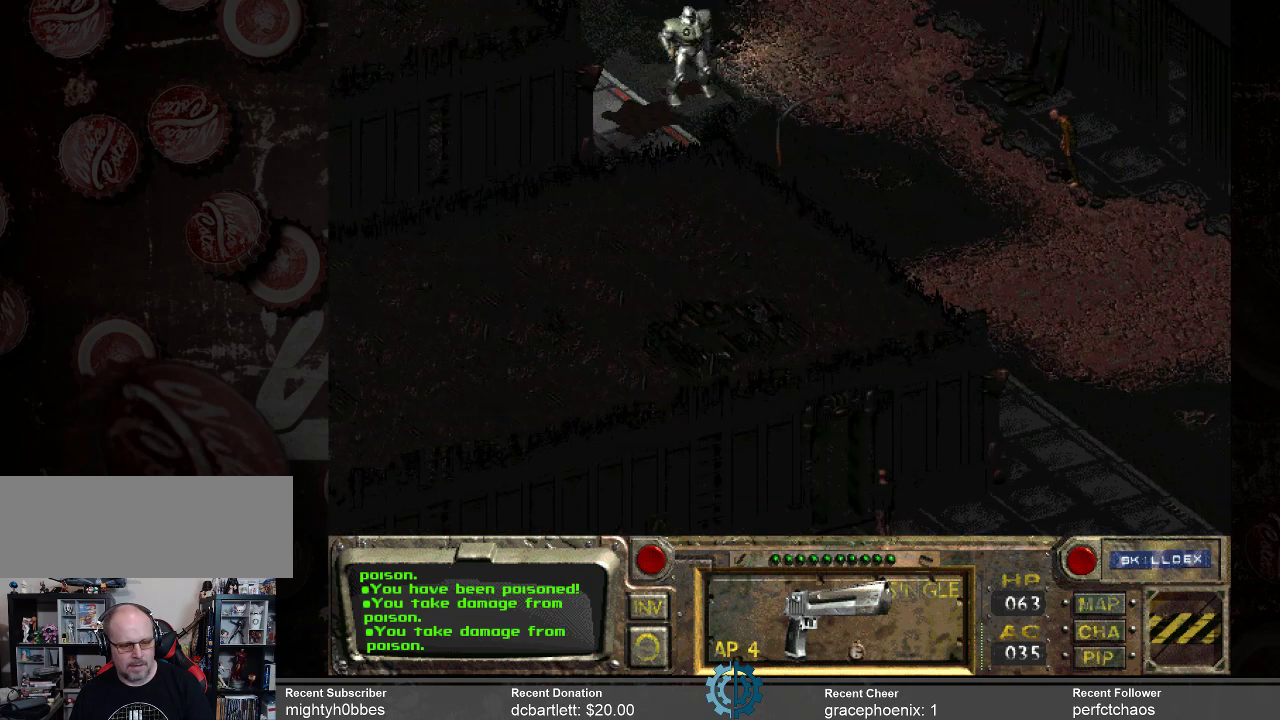
{"keys": [], "mouse": [], "events": []}
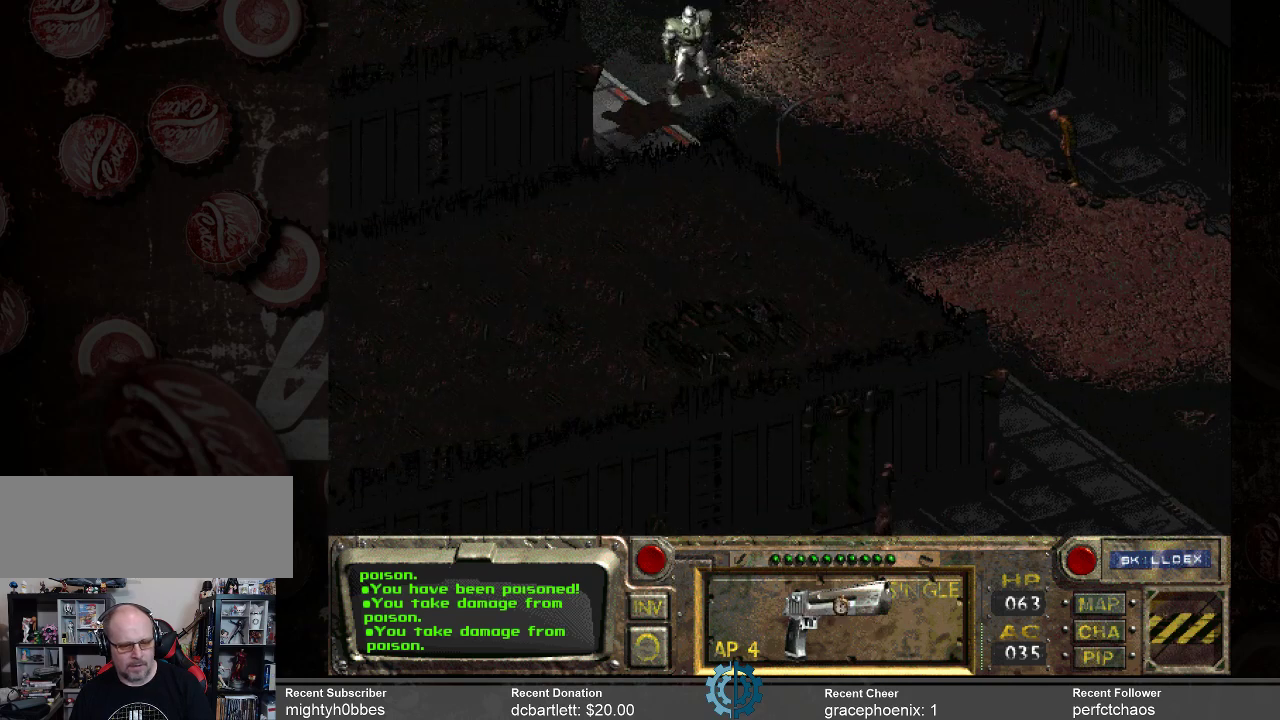
{"keys": [], "mouse": [], "events": []}
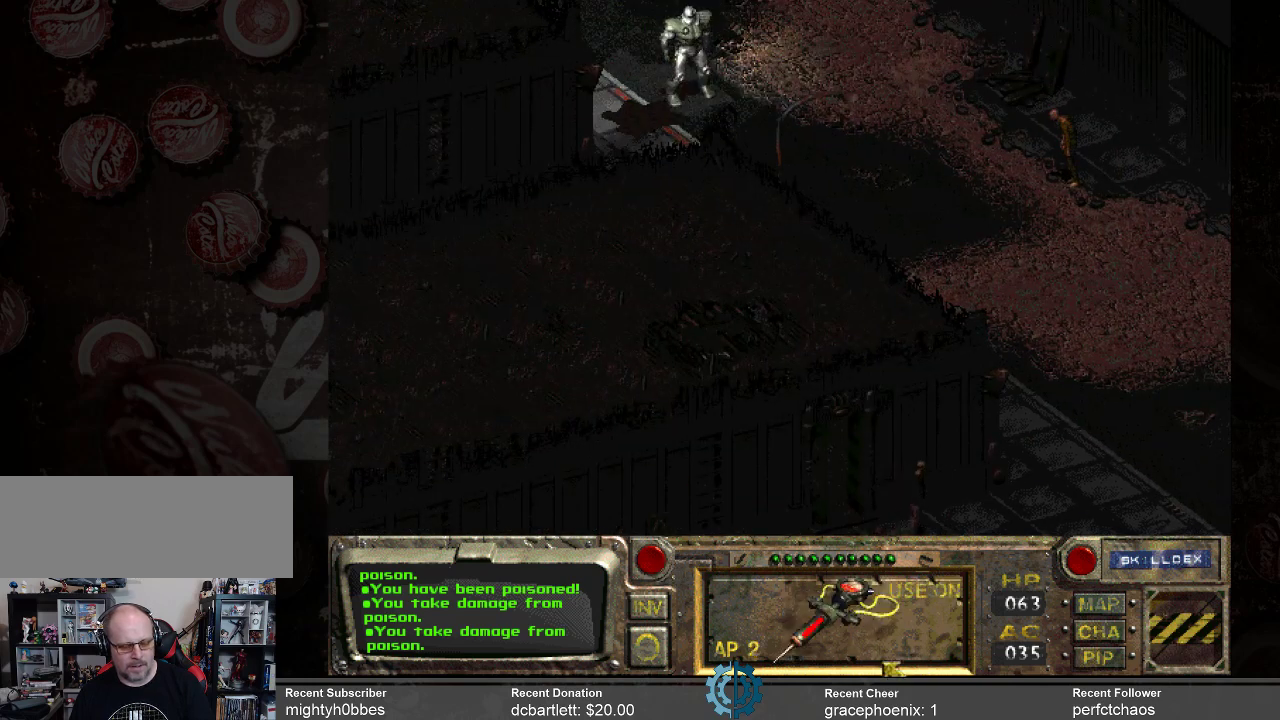
{"keys": [], "mouse": [], "events": []}
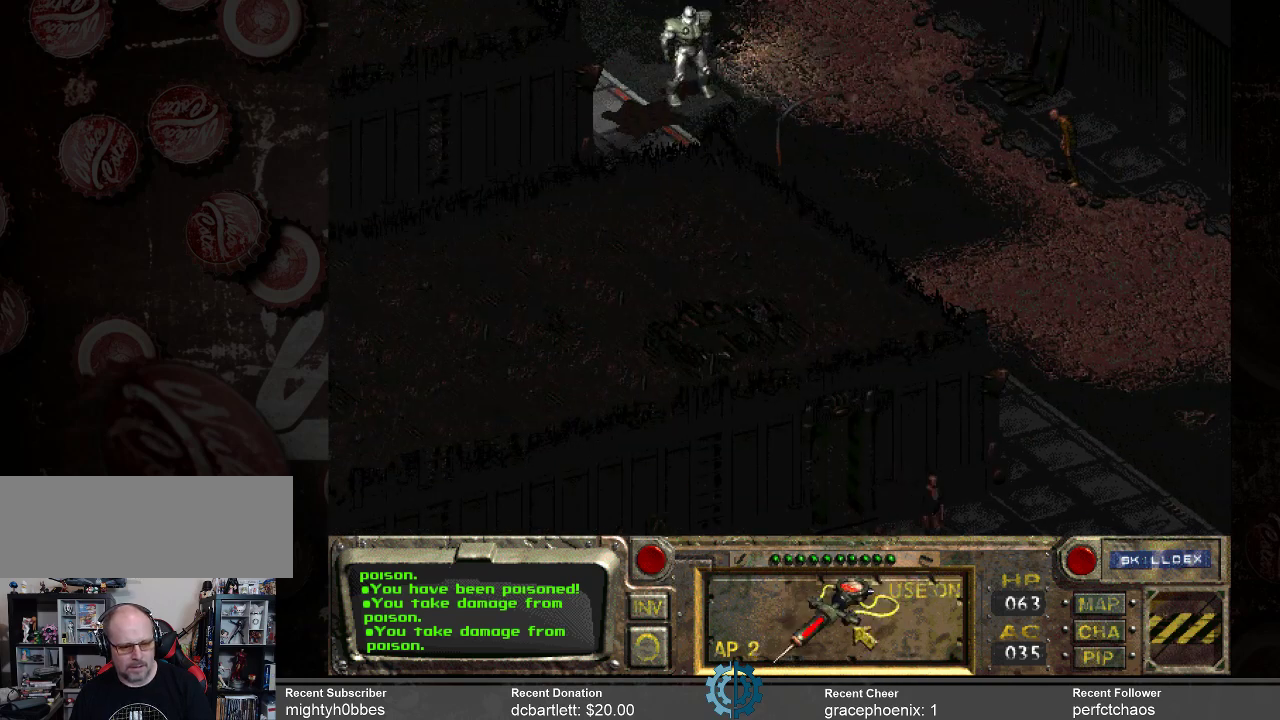
{"keys": [], "mouse": [], "events": []}
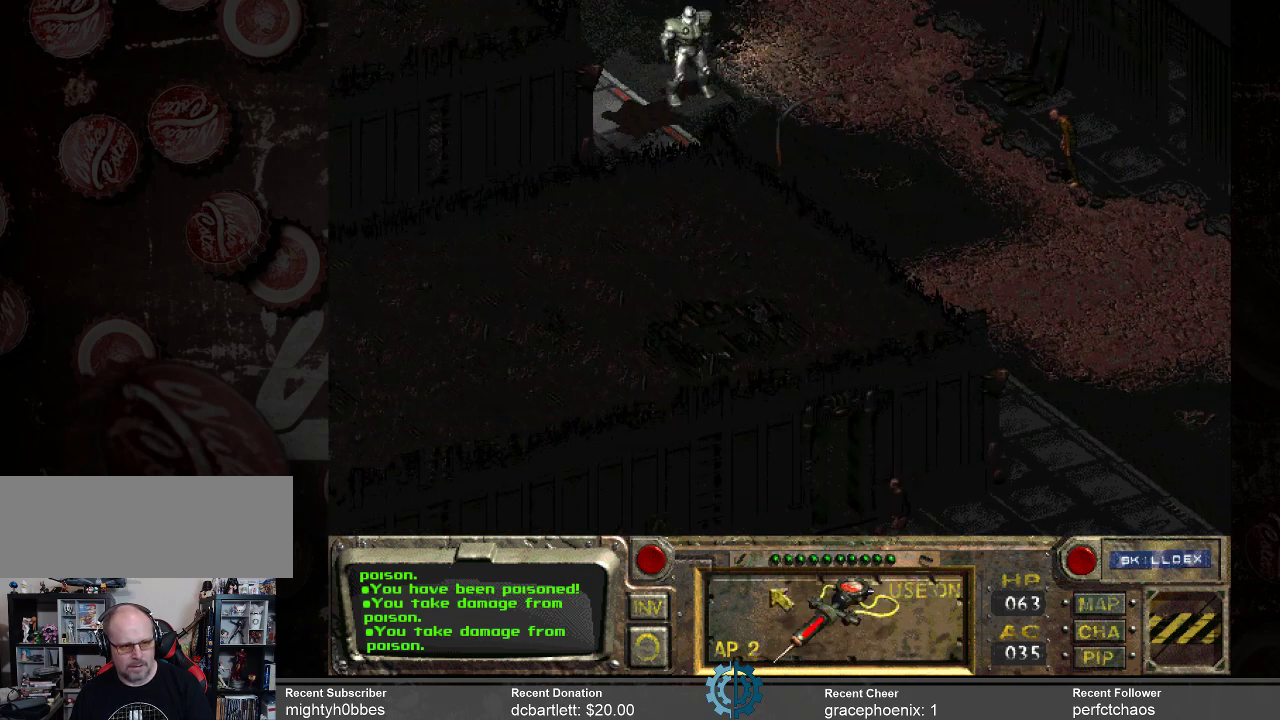
{"keys": [], "mouse": [], "events": []}
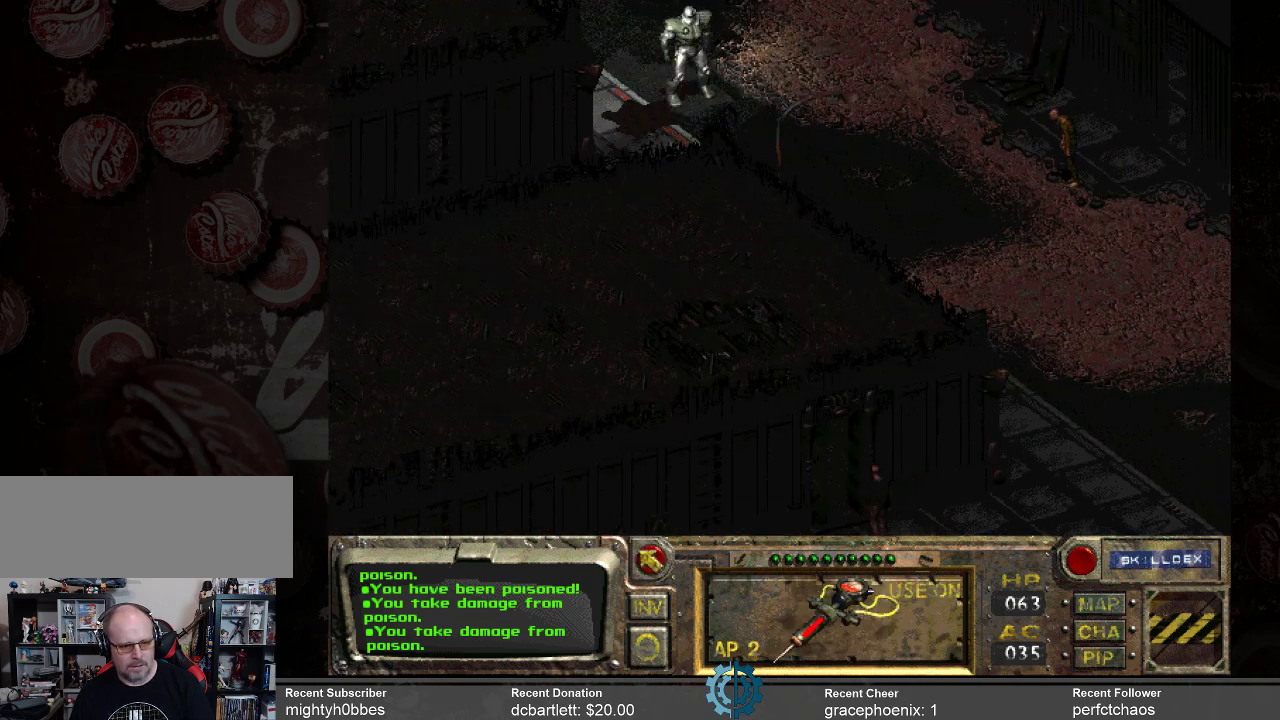
{"keys": [], "mouse": [], "events": [[233, "mouse_left", "down"], [333, "mouse_left", "up"]]}
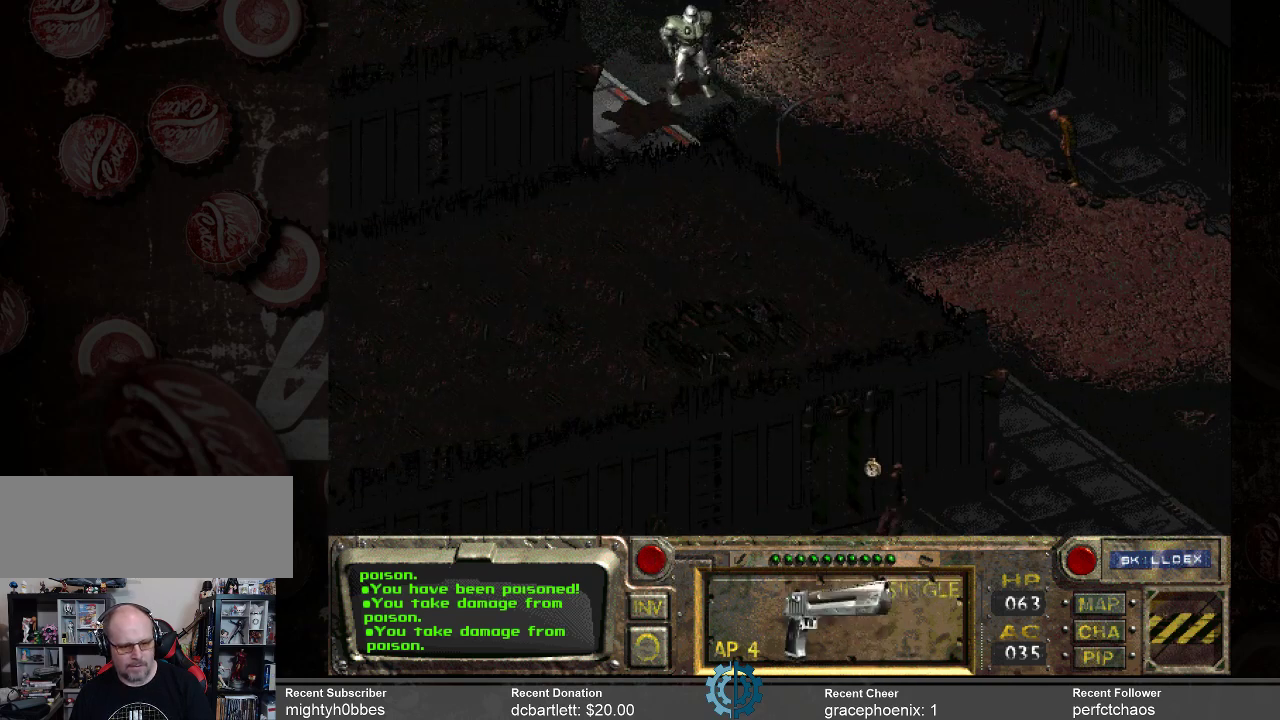
{"keys": [], "mouse": [], "events": []}
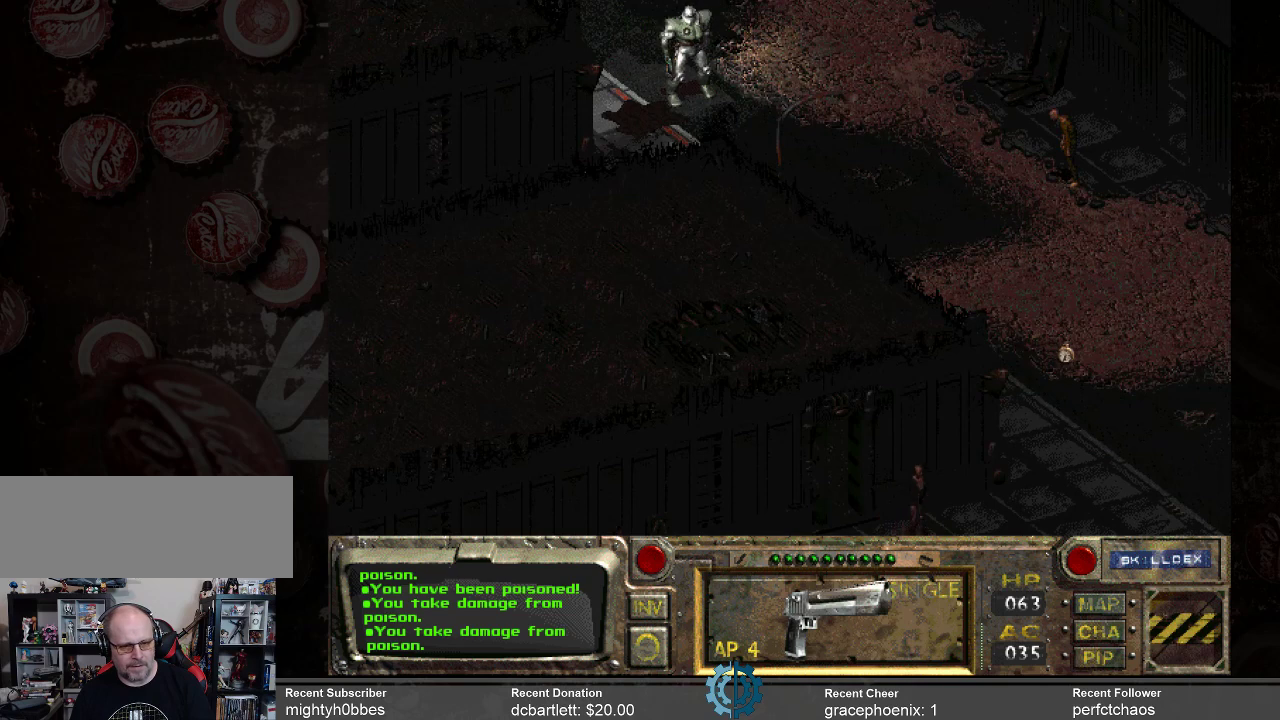
{"keys": [], "mouse": [], "events": []}
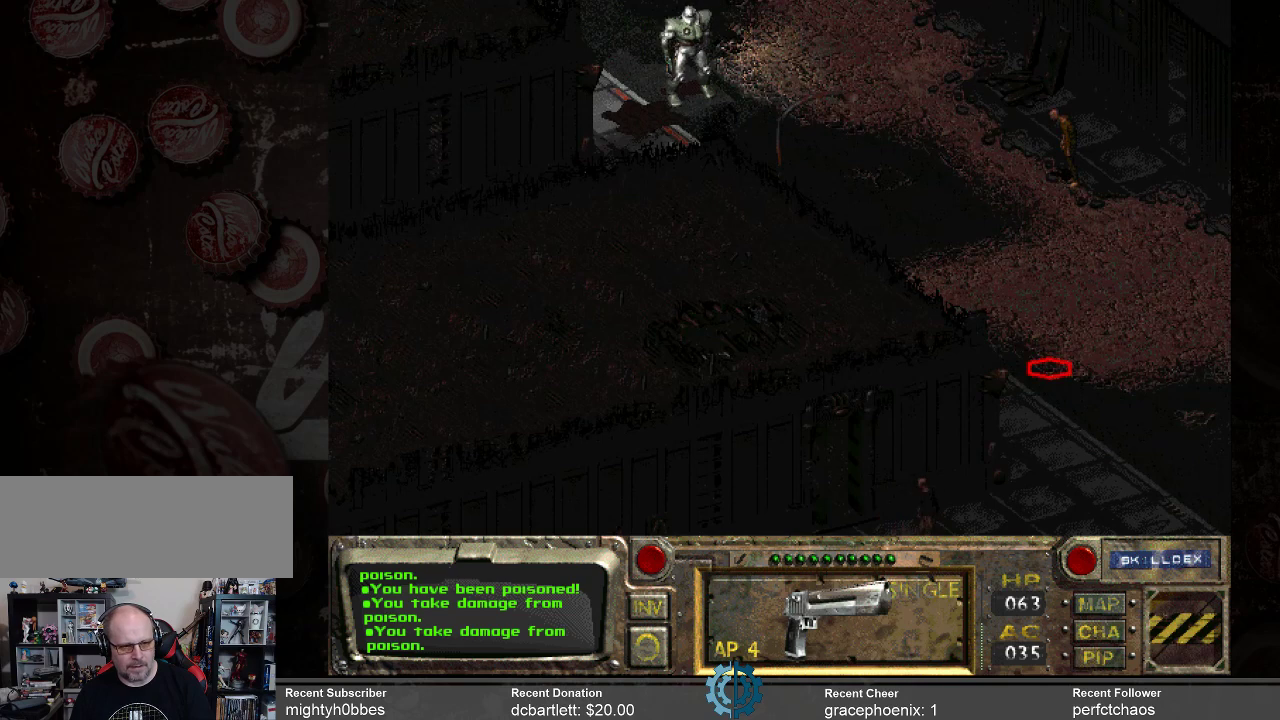
{"keys": [], "mouse": [], "events": []}
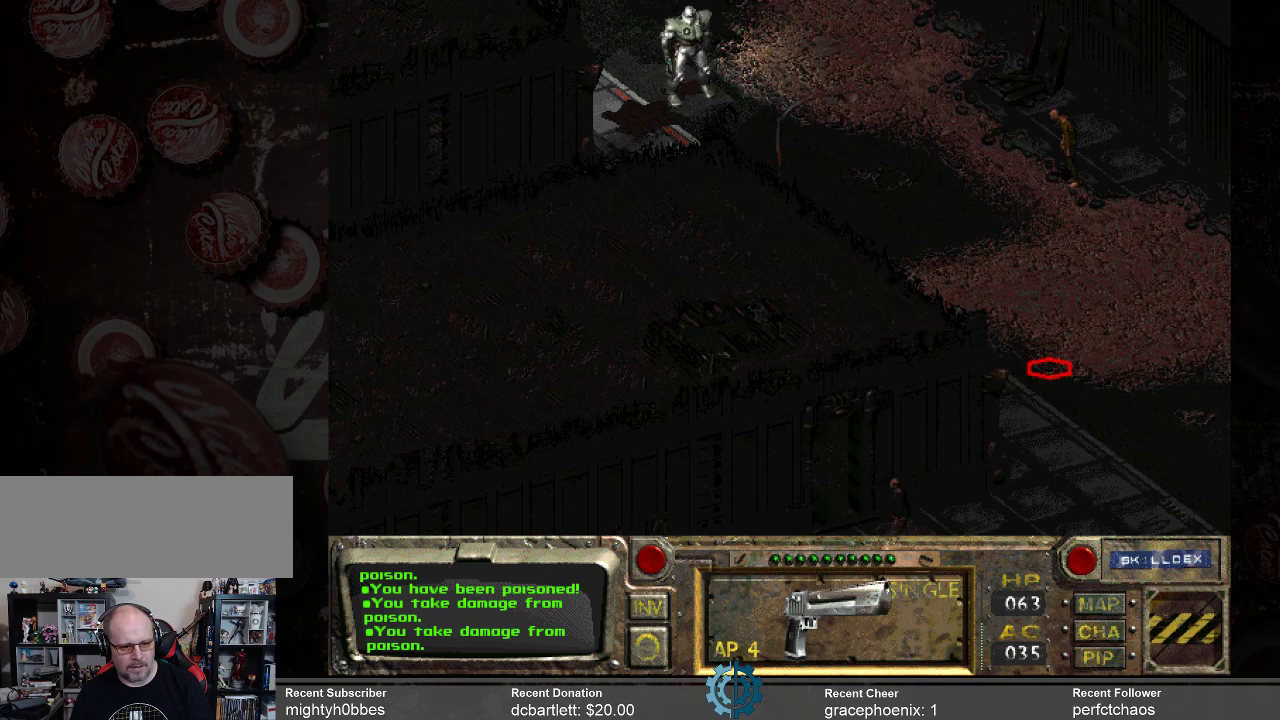
{"keys": [], "mouse": [], "events": []}
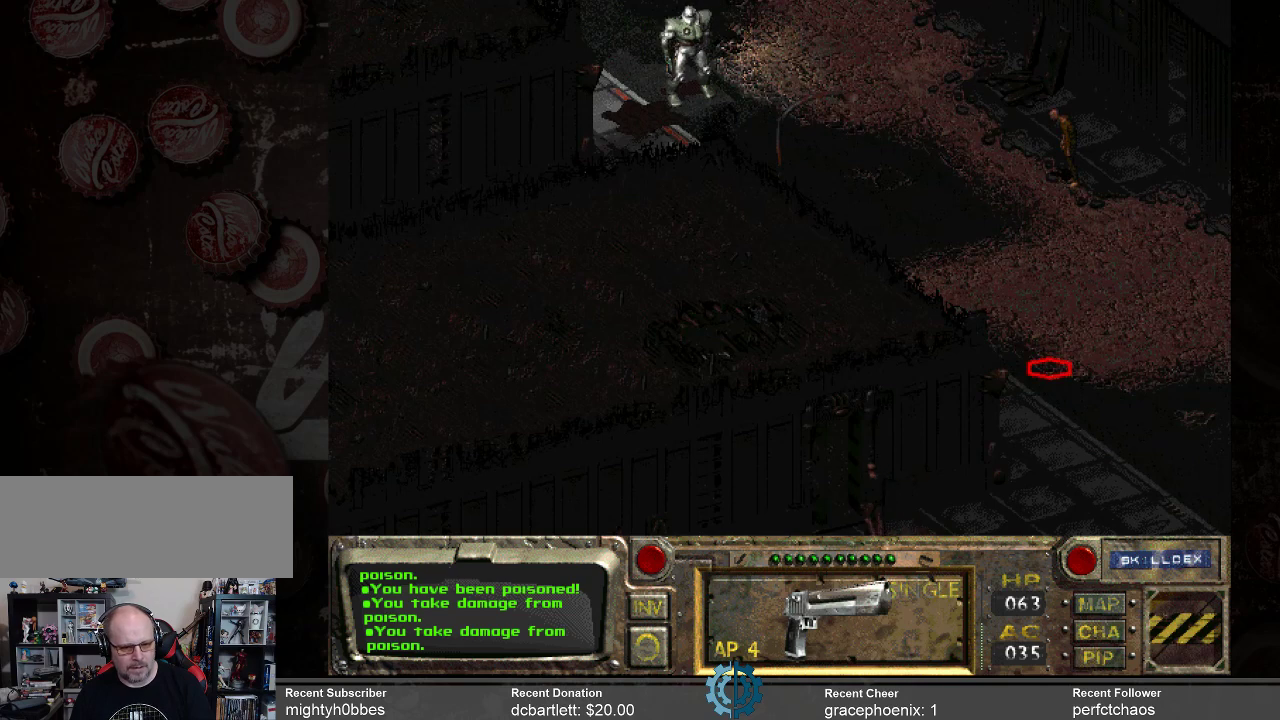
{"keys": [], "mouse": [], "events": [[167, "mouse_left", "down"], [267, "mouse_left", "up"]]}
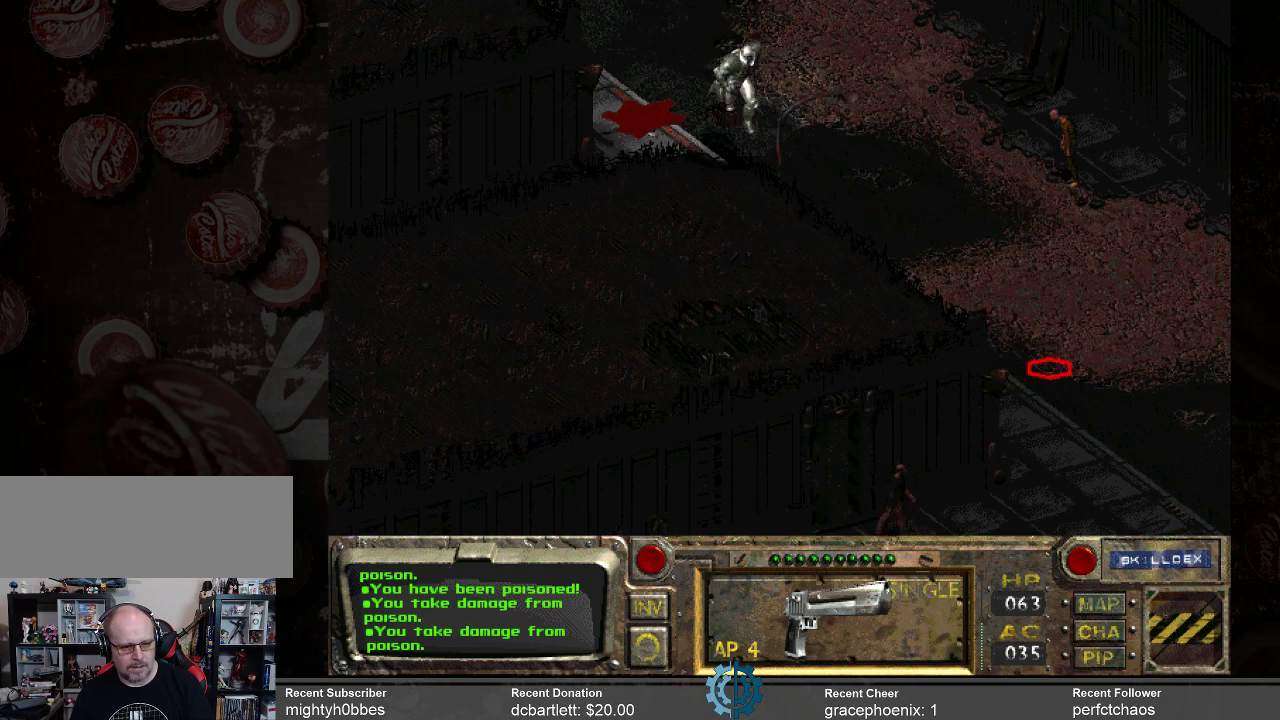
{"keys": [], "mouse": [], "events": []}
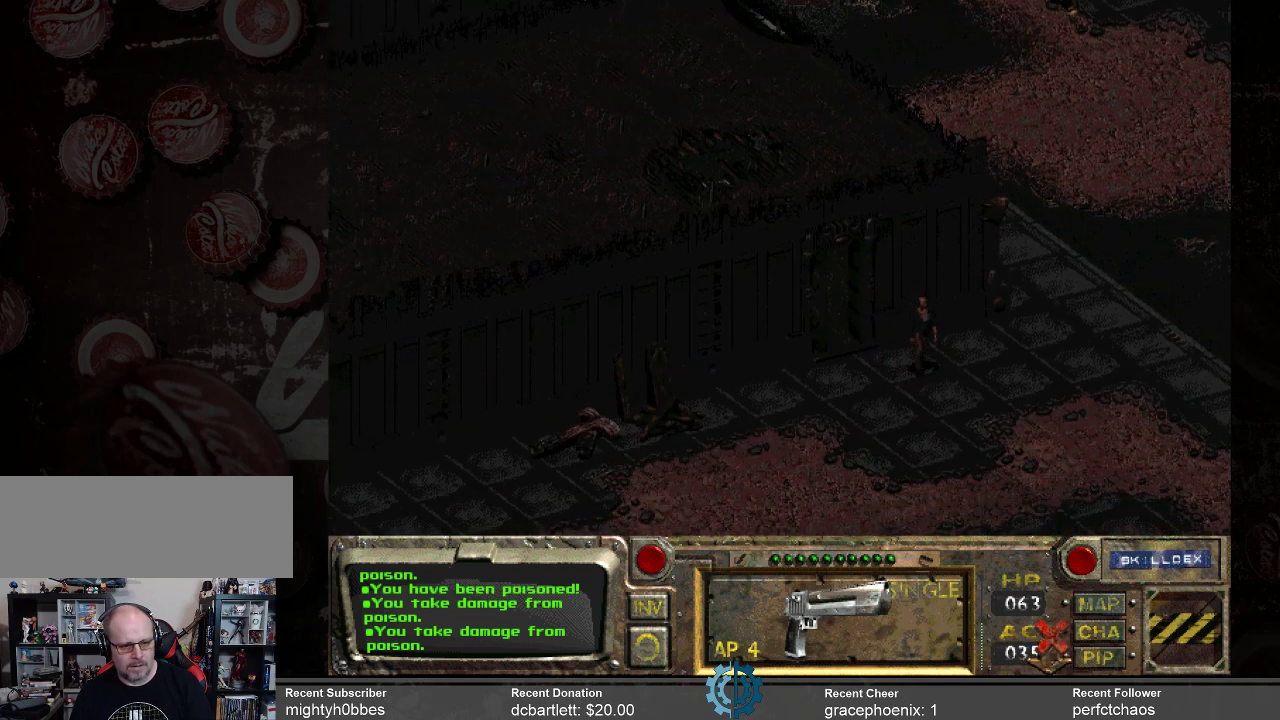
{"keys": [], "mouse": [], "events": []}
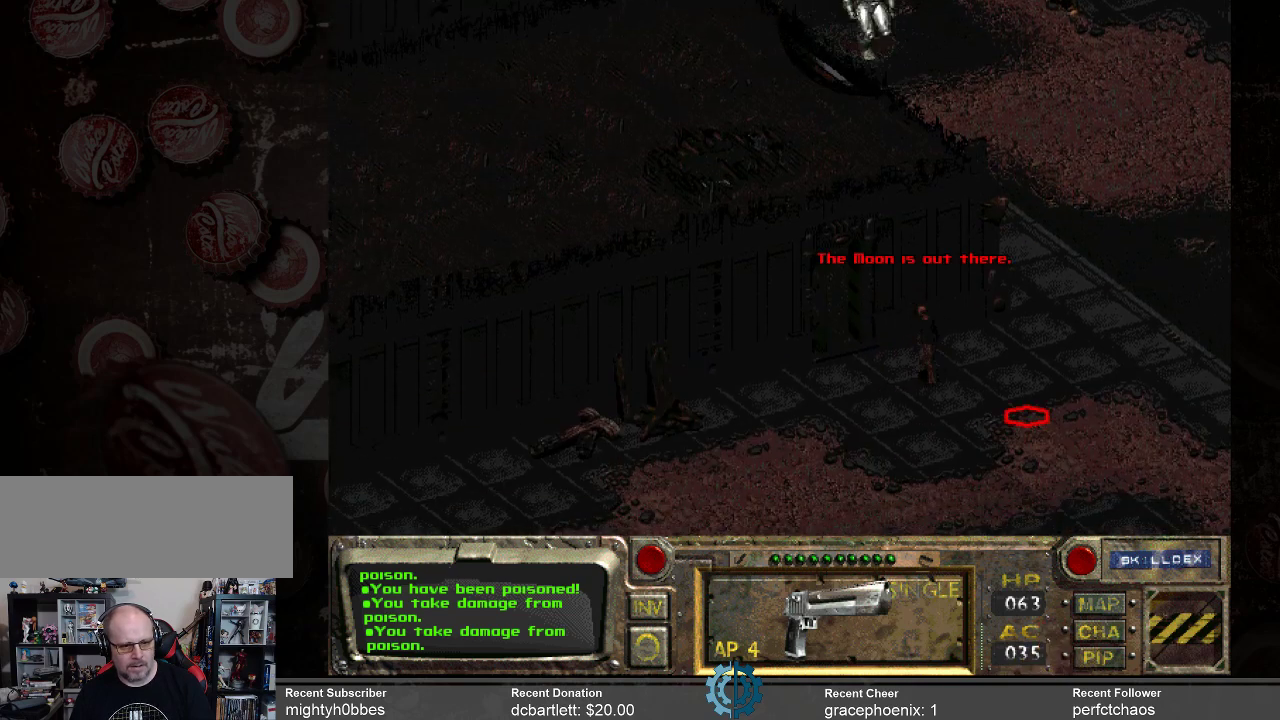
{"keys": [], "mouse": [], "events": []}
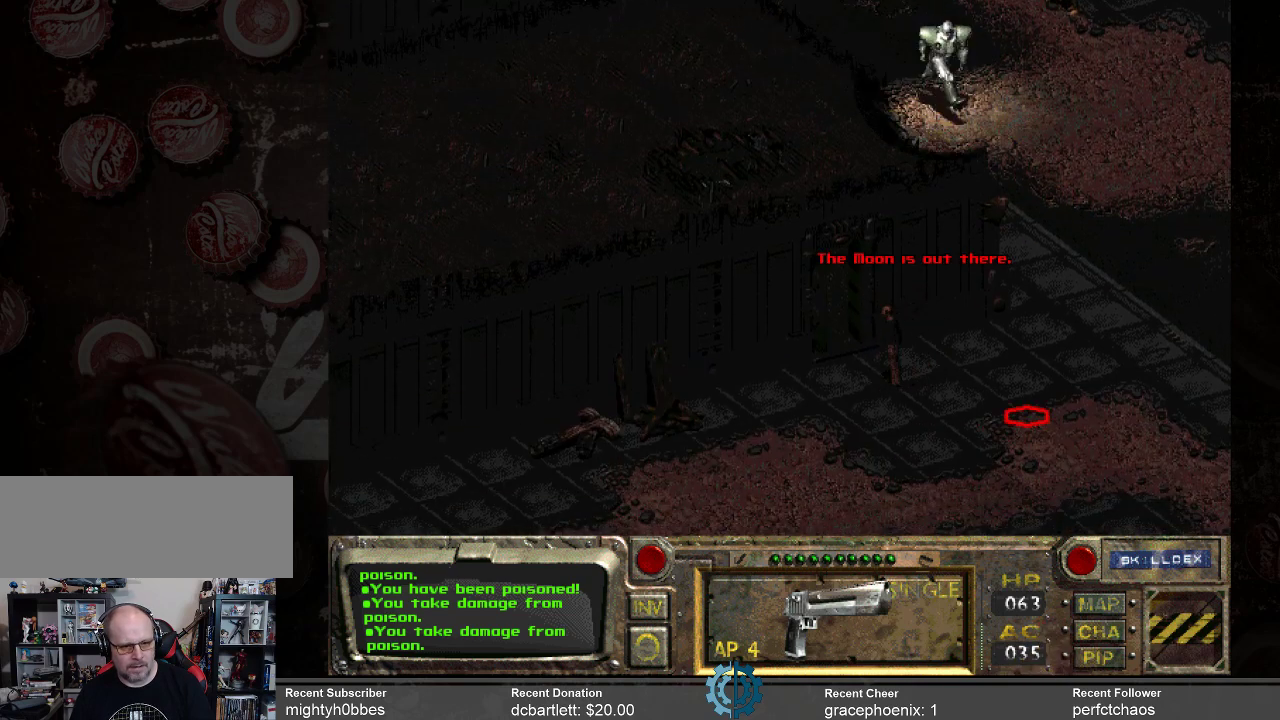
{"keys": [], "mouse": [], "events": []}
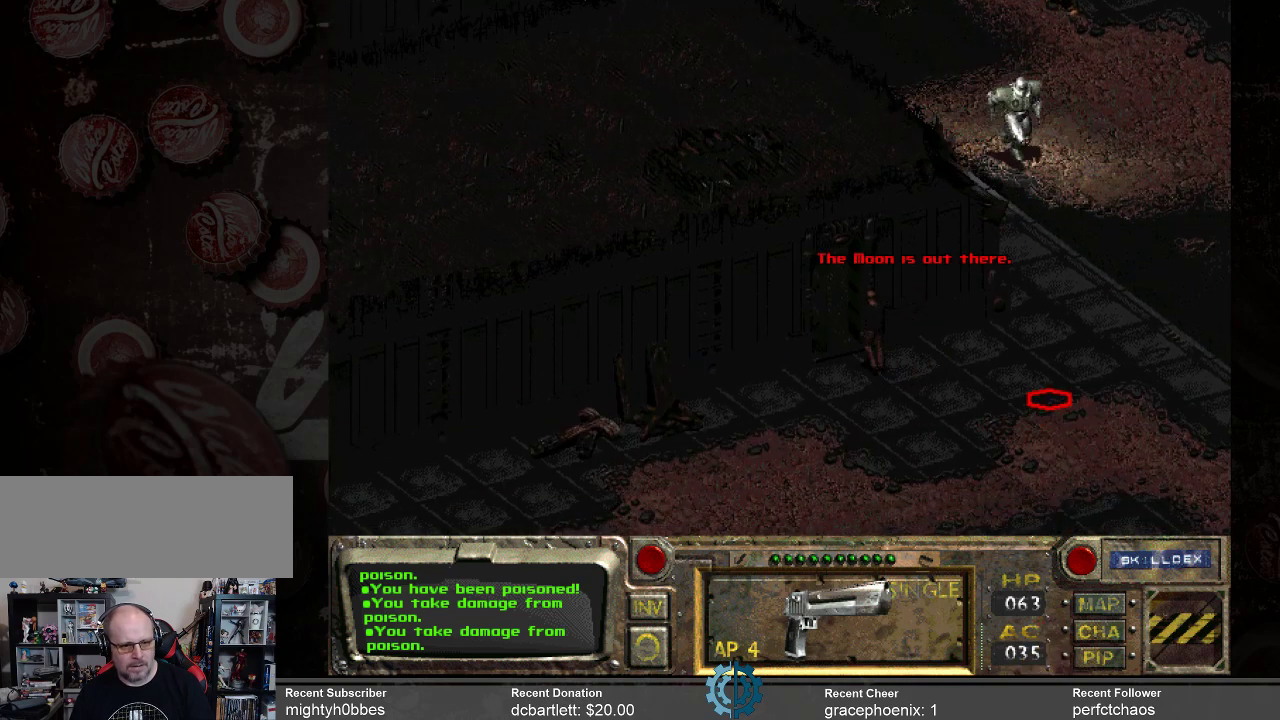
{"keys": [], "mouse": [], "events": []}
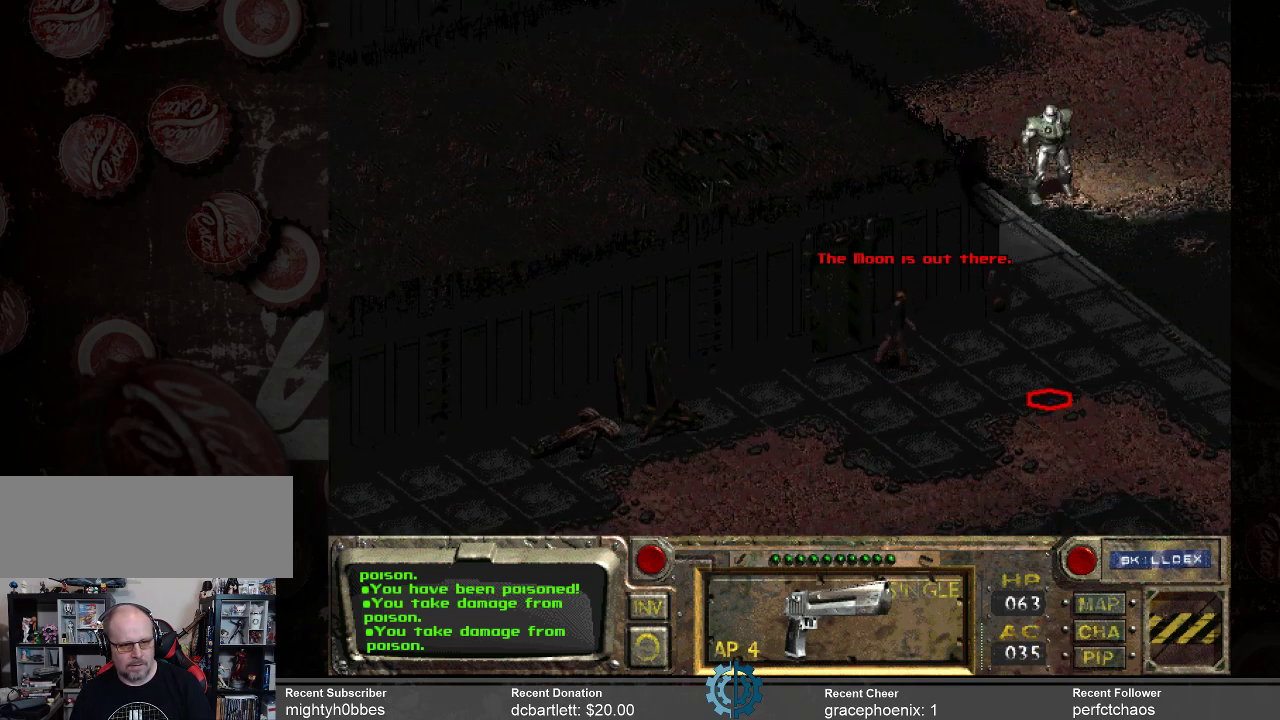
{"keys": [], "mouse": ["left"], "events": [[400, "mouse_left", "down"]]}